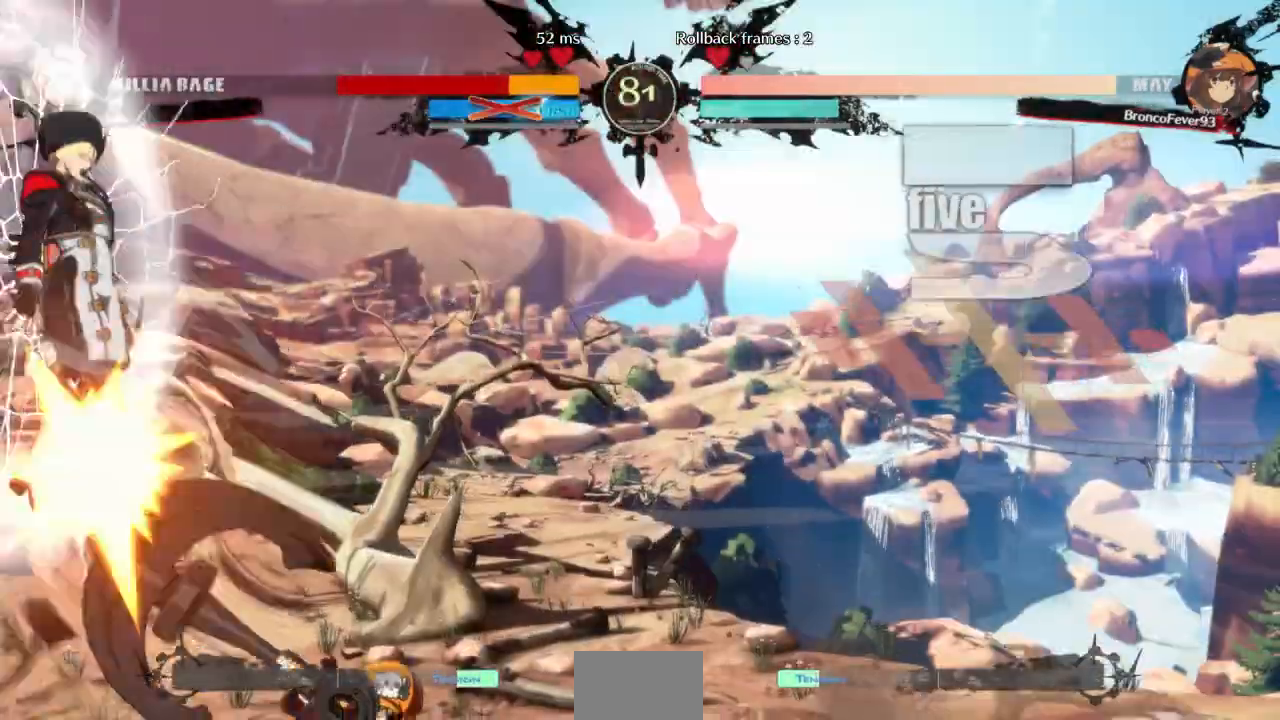
Gameplay with a controller (arcade stick); each line is a JSON object with the inputs held at the frame after it. "events" lists button and stick changes between this image and that frame as [ms after this image, input, new state], when the widget could be followed in between. Not read: L3 R3 SELECT START other_buttons.
{"buttons": ["SQUARE", "TRIANGLE", "DPAD_RIGHT"], "events": []}
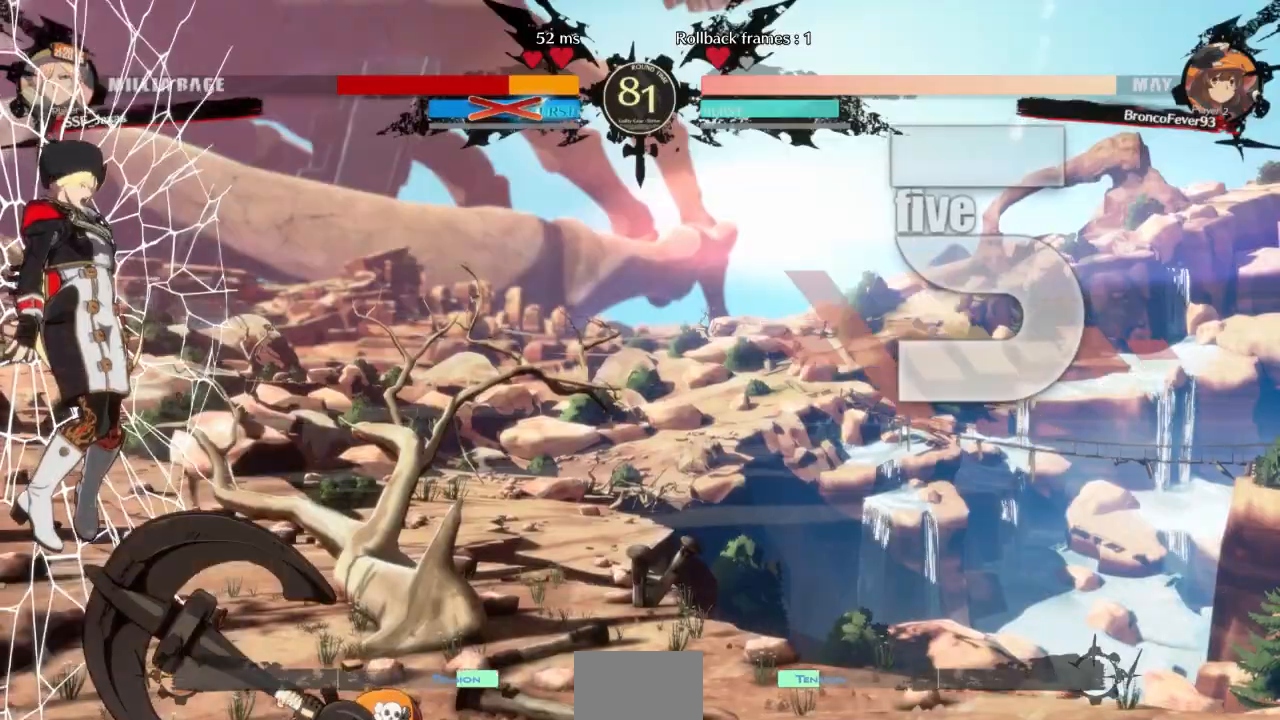
{"buttons": ["SQUARE", "TRIANGLE", "DPAD_RIGHT"], "events": []}
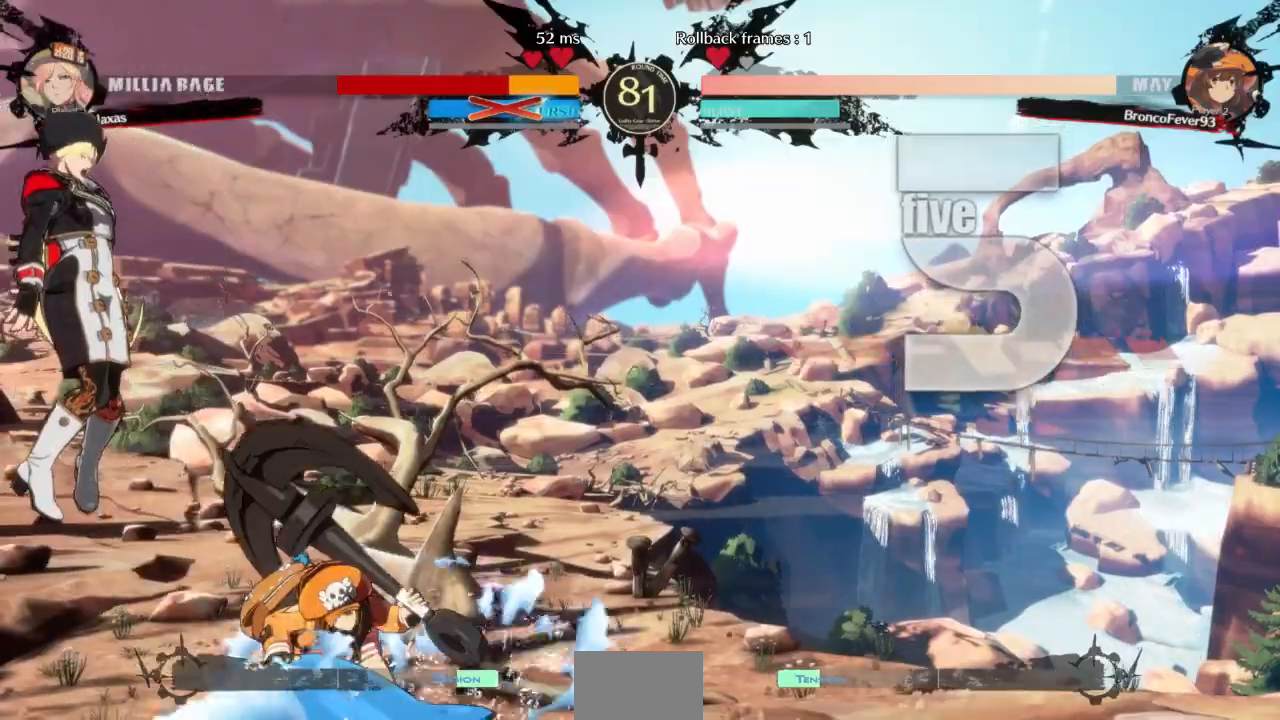
{"buttons": ["SQUARE", "TRIANGLE", "DPAD_RIGHT"], "events": []}
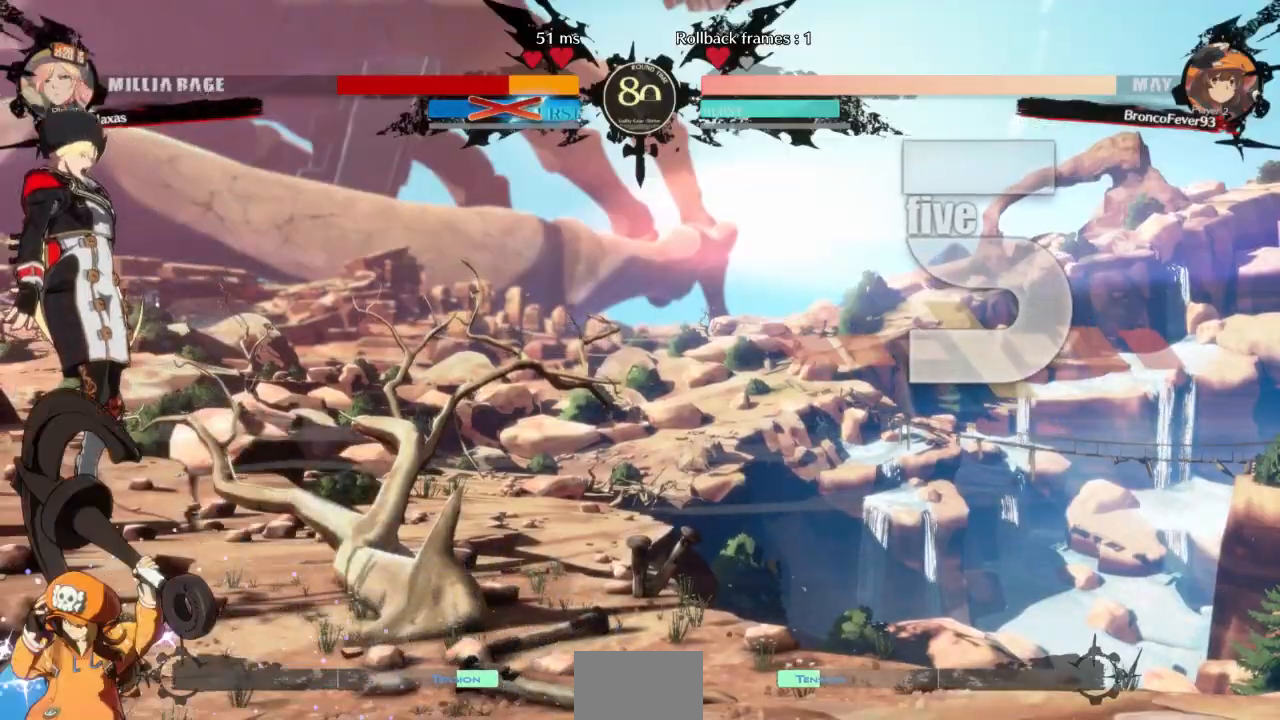
{"buttons": ["SQUARE", "TRIANGLE", "DPAD_RIGHT"], "events": []}
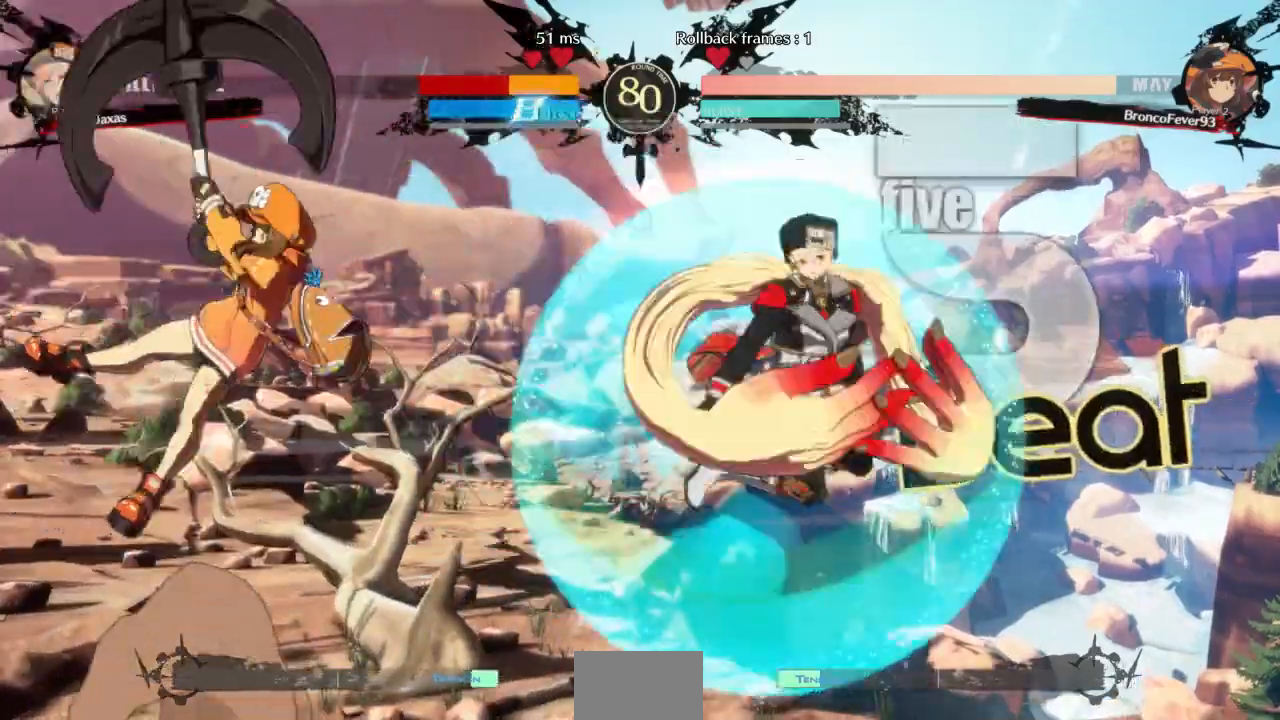
{"buttons": ["DPAD_RIGHT"]}
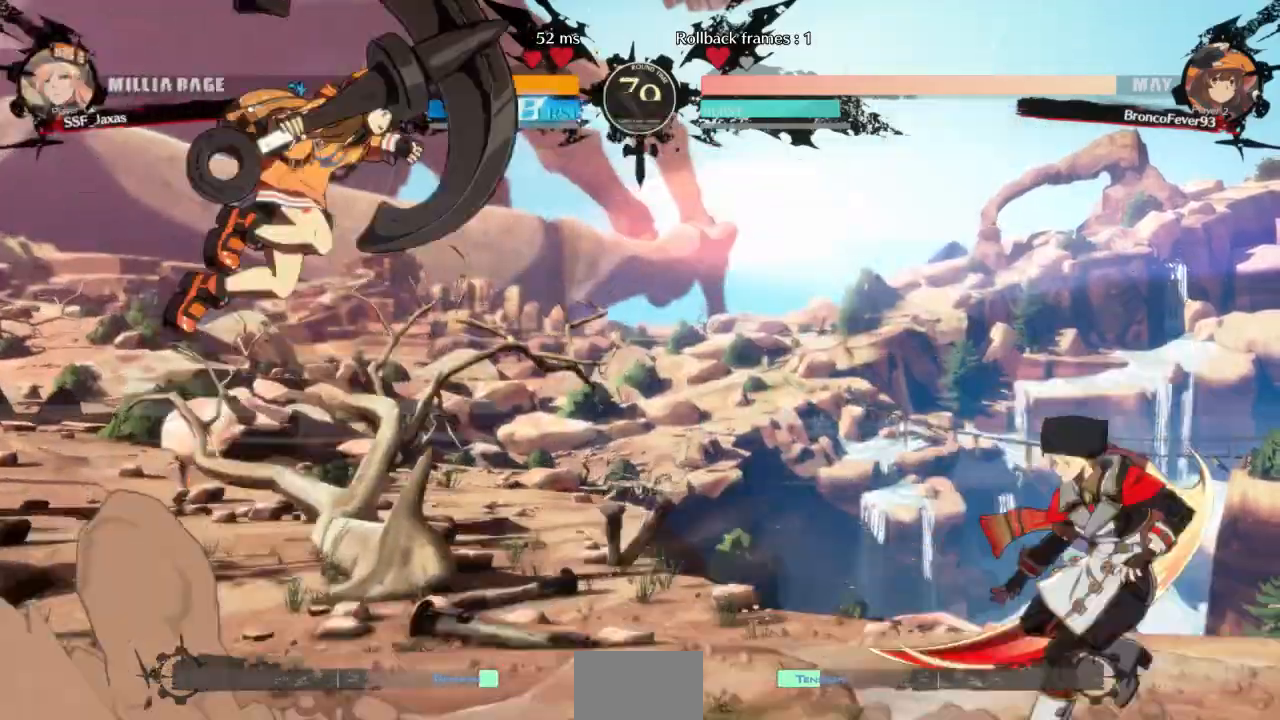
{"buttons": ["DPAD_RIGHT"], "events": []}